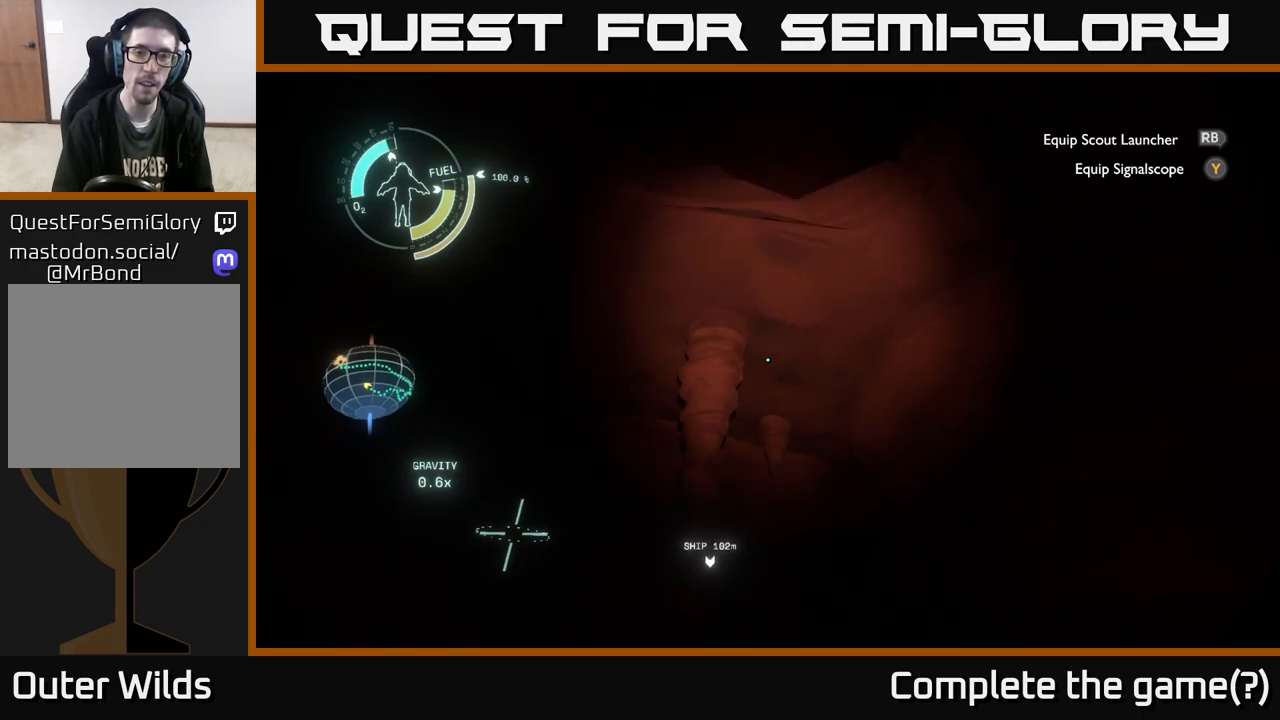
Gameplay with a controller (Xbox layout); each line is a JSON object with the inputs held at the frame after it. "events" lists button and stick changes between this image and that frame as [ms after this image, input, new state], when the widget could be followed in between.
{"buttons": ["A", "R2"], "left_stick": "center", "right_stick": "center", "events": [[33, "A", "up"], [233, "R2", "down"], [283, "A", "down"]]}
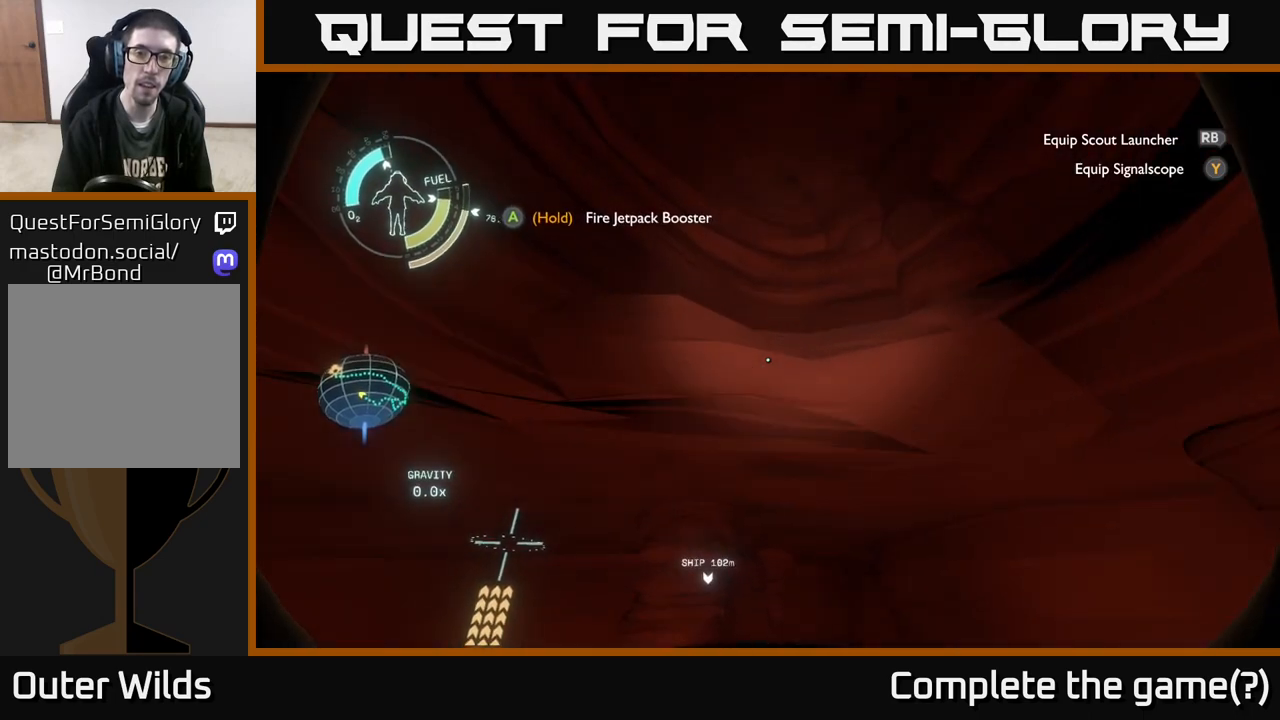
{"buttons": [], "left_stick": "center", "right_stick": "down-right", "events": [[217, "A", "up"], [250, "R2", "up"], [383, "right_stick", "down-right"]]}
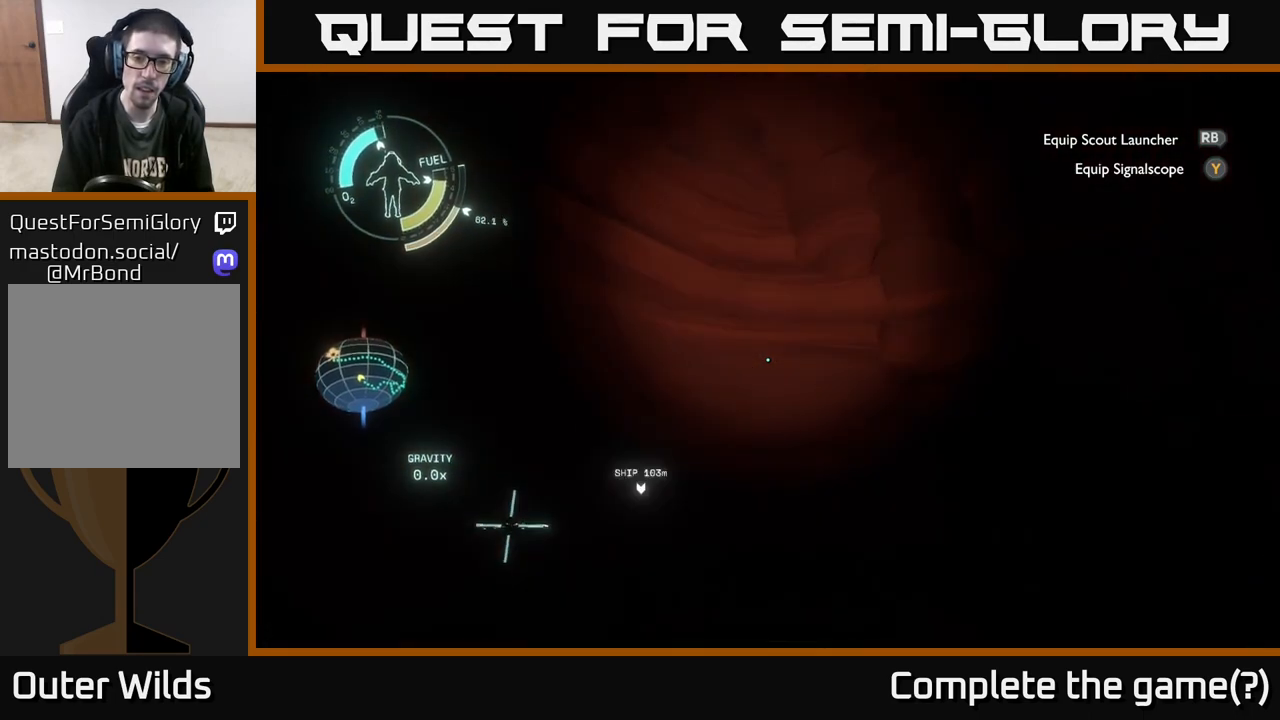
{"buttons": [], "left_stick": "left", "right_stick": "down-right", "events": [[100, "left_stick", "left"]]}
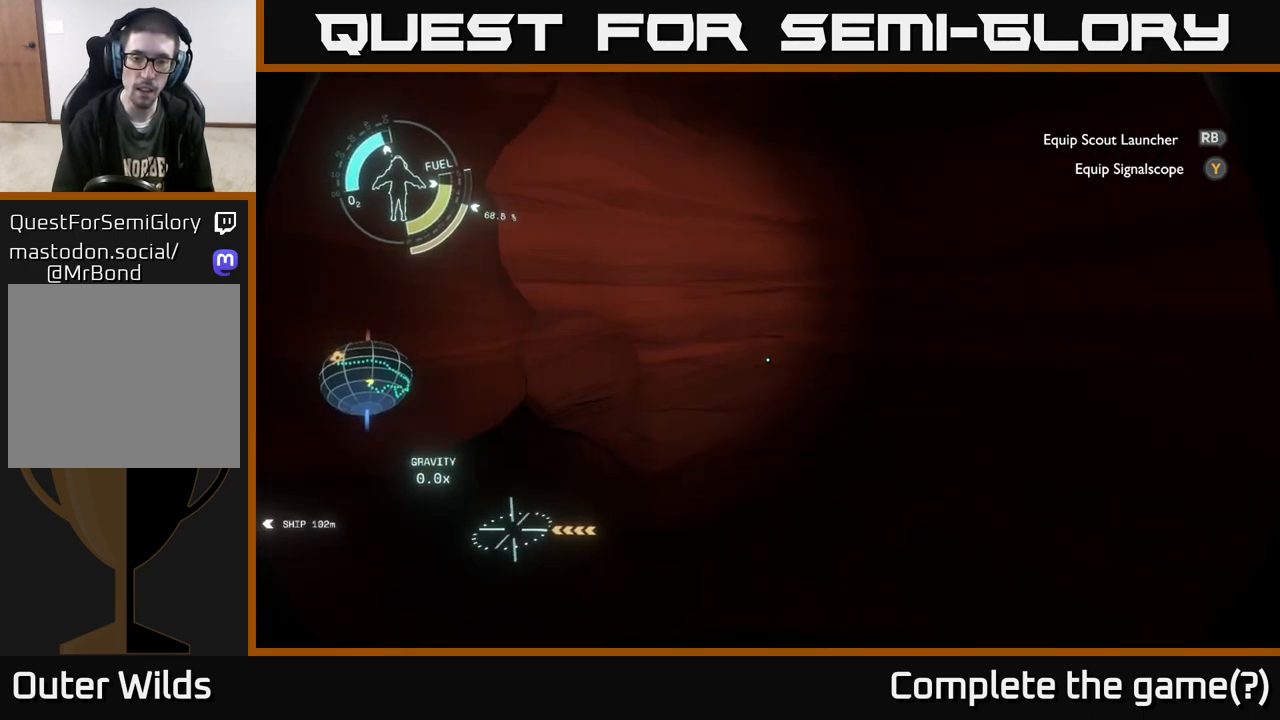
{"buttons": [], "left_stick": "center", "right_stick": "center", "events": [[183, "right_stick", "right"], [367, "left_stick", "center"], [467, "right_stick", "center"]]}
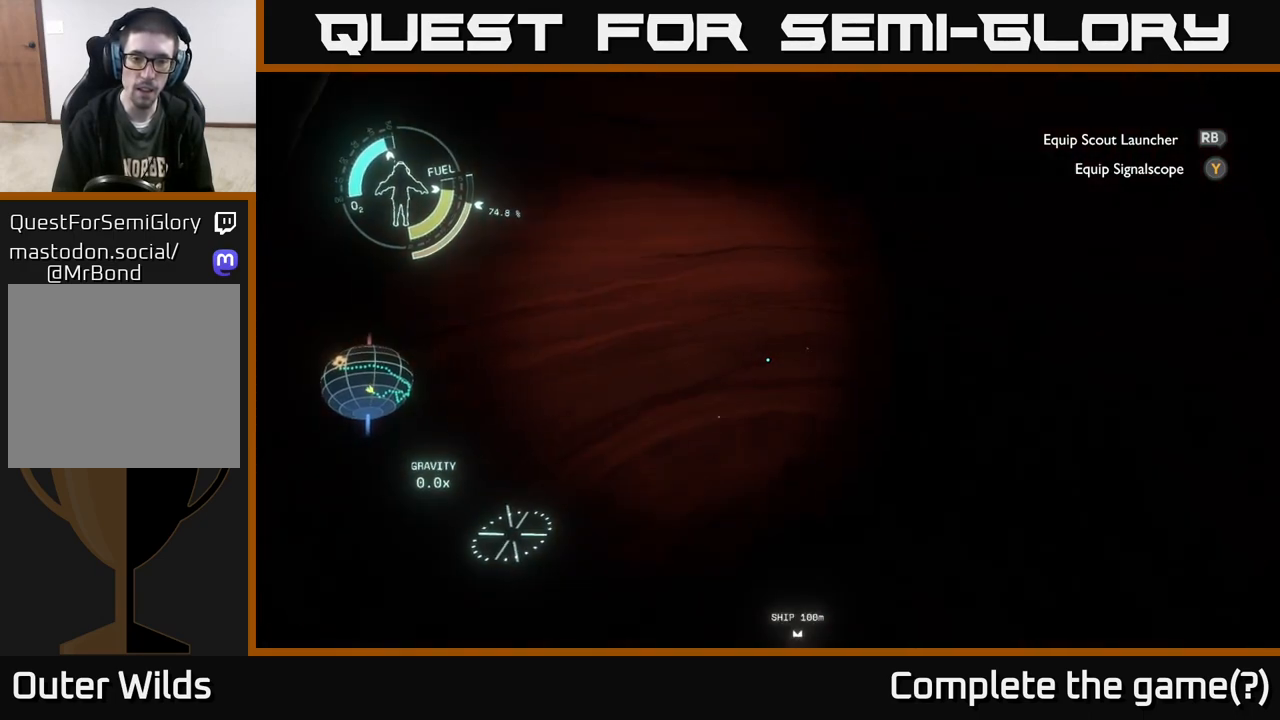
{"buttons": ["L2"], "left_stick": "right", "right_stick": "center", "events": [[117, "right_stick", "left"], [300, "left_stick", "right"], [467, "right_stick", "center"], [500, "L2", "down"]]}
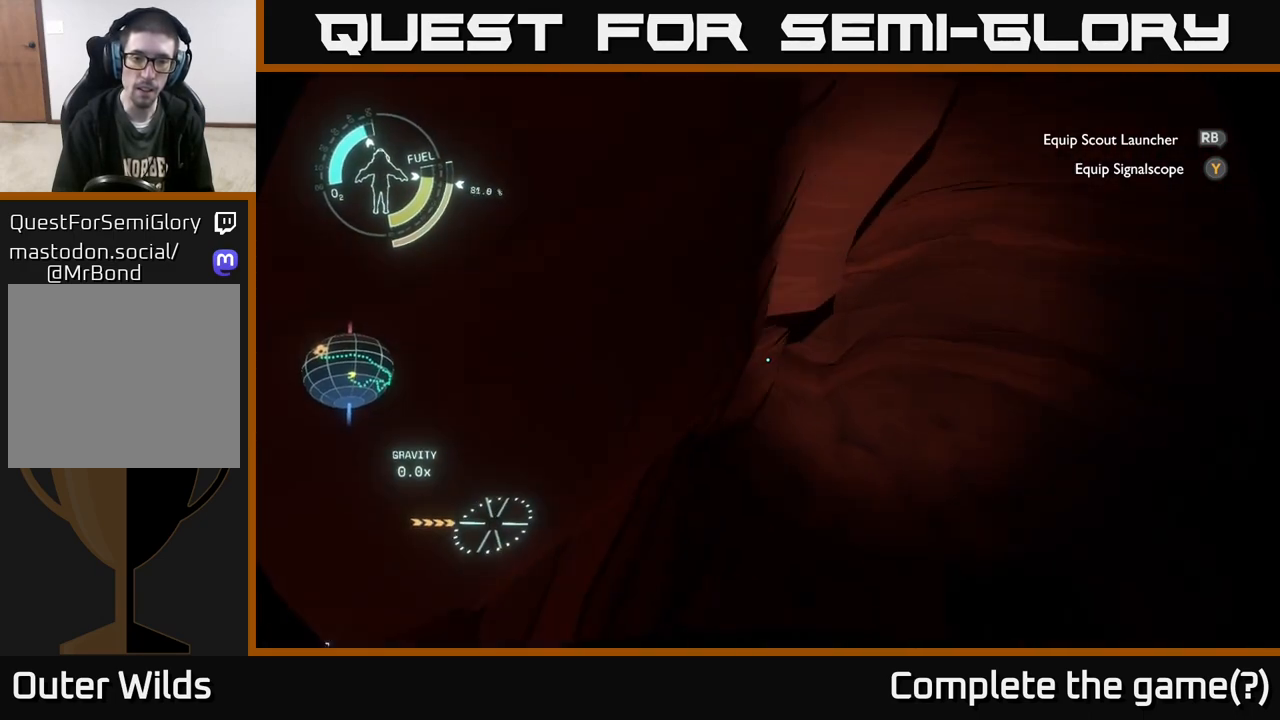
{"buttons": [], "left_stick": "up-right", "right_stick": "center", "events": [[183, "left_stick", "up-left"], [200, "right_stick", "up-left"], [350, "L2", "up"], [417, "left_stick", "up-right"], [467, "right_stick", "center"]]}
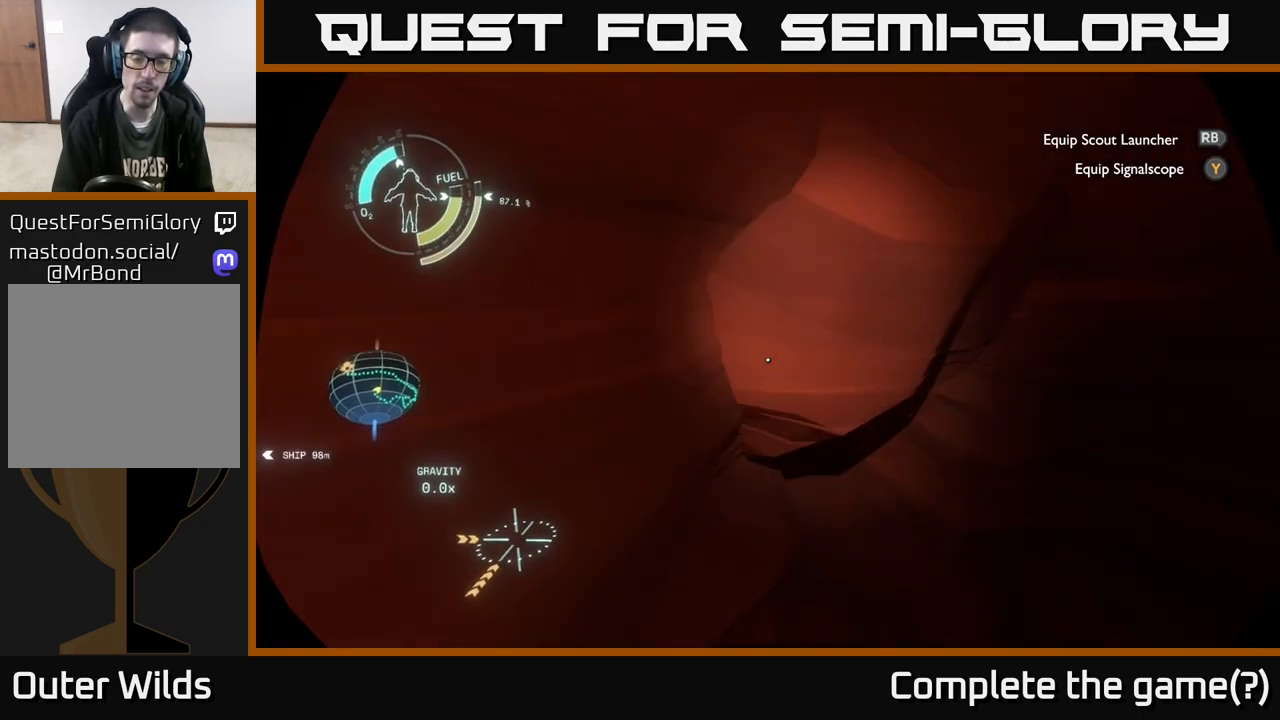
{"buttons": [], "left_stick": "up-right", "right_stick": "up-left", "events": [[183, "R2", "down"], [300, "R2", "up"], [367, "right_stick", "up-left"]]}
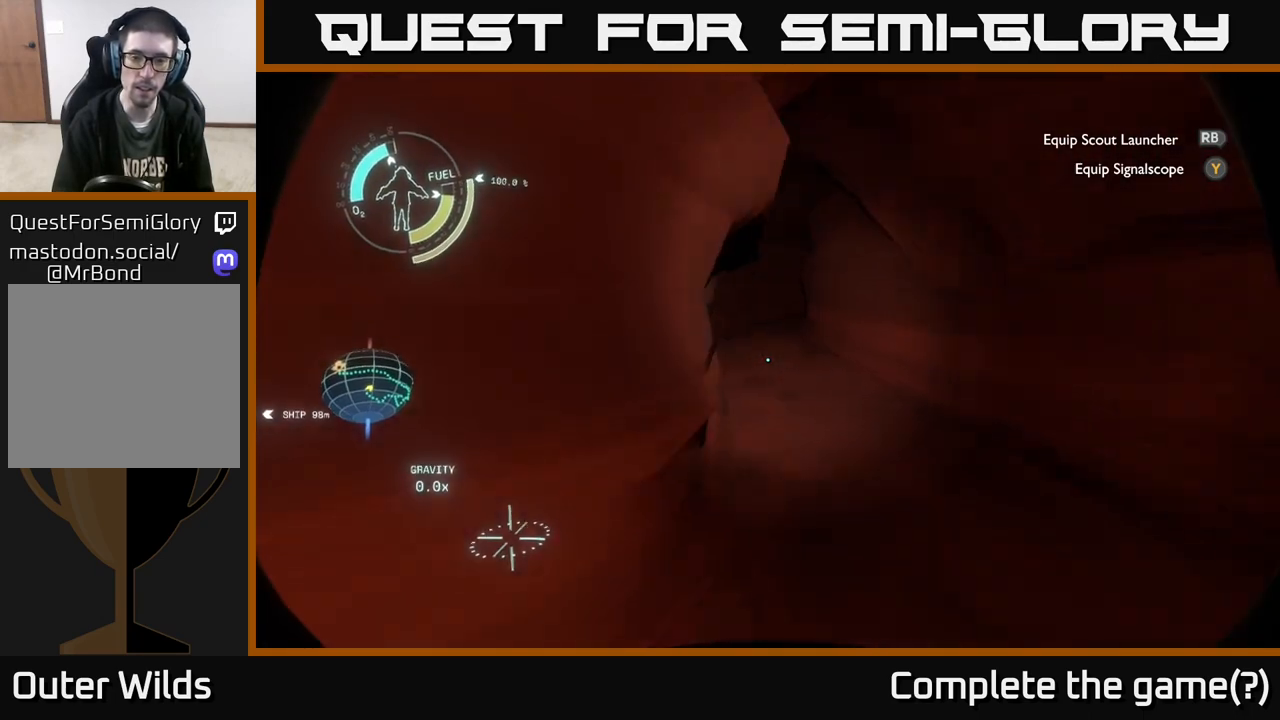
{"buttons": [], "left_stick": "up", "right_stick": "up-right", "events": [[150, "right_stick", "center"], [450, "left_stick", "up"], [483, "right_stick", "up-right"]]}
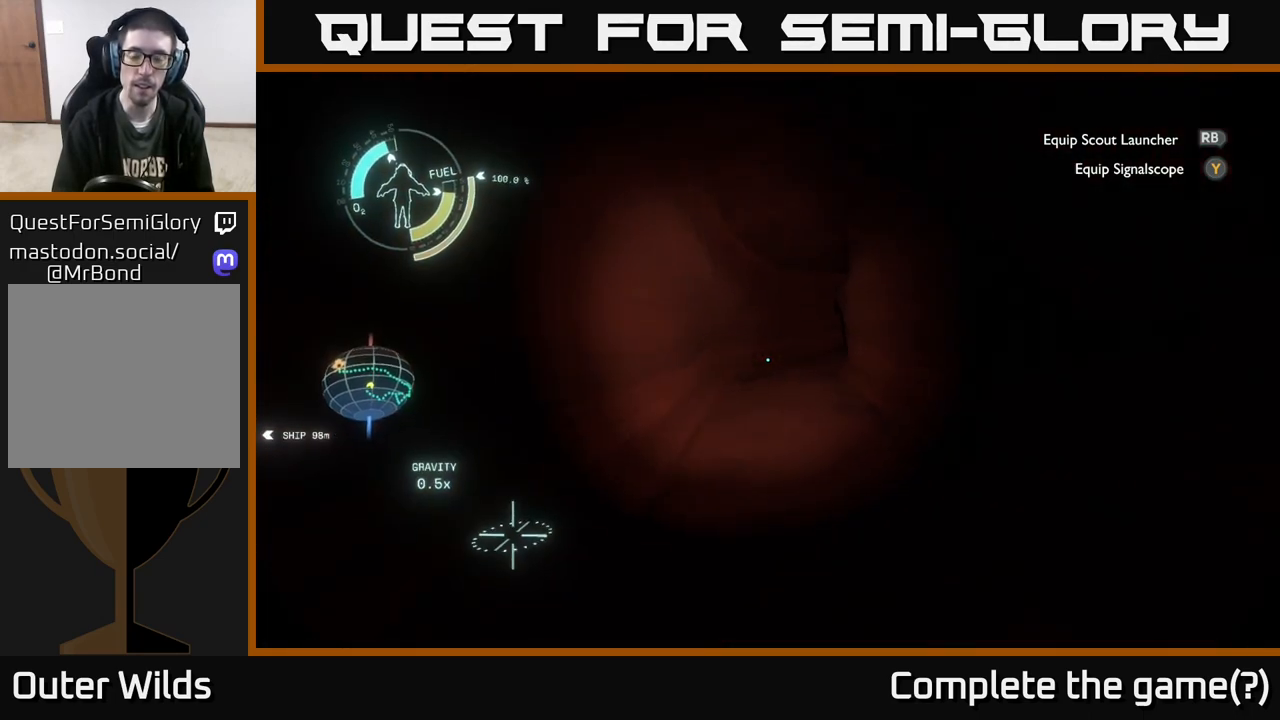
{"buttons": [], "left_stick": "up", "right_stick": "right", "events": [[83, "right_stick", "center"], [417, "right_stick", "right"]]}
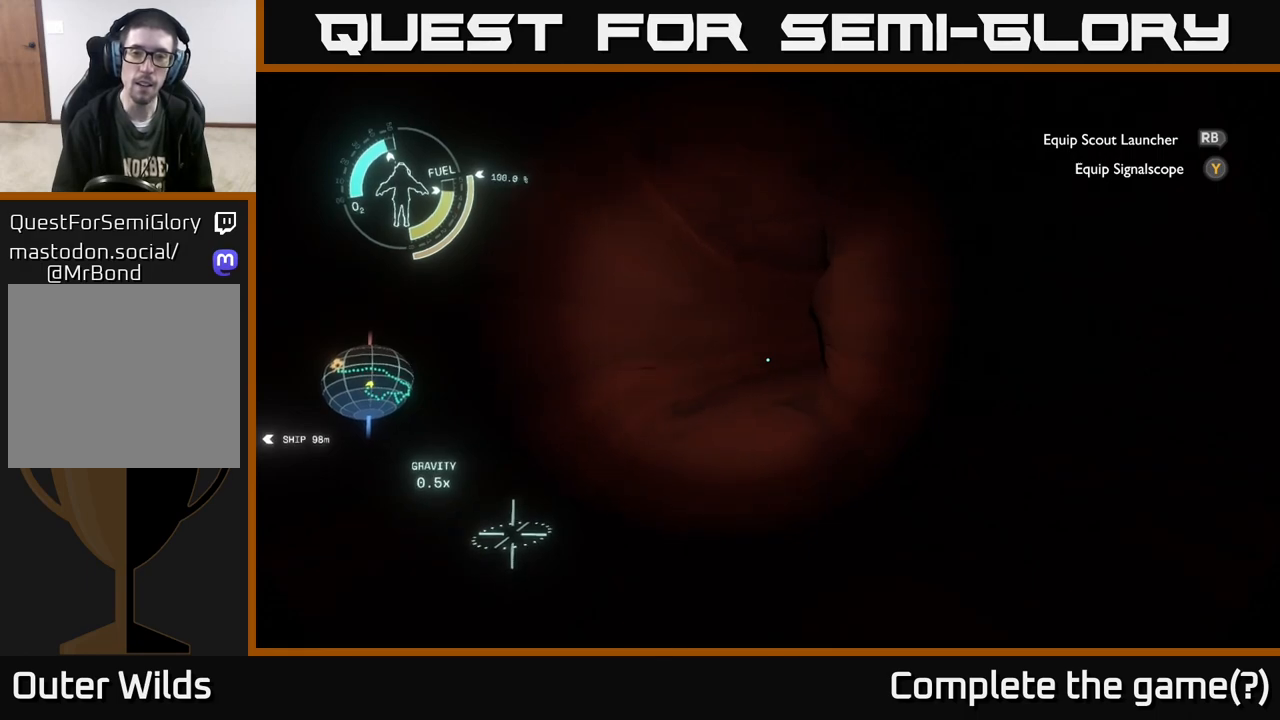
{"buttons": [], "left_stick": "up-left", "right_stick": "center", "events": [[17, "right_stick", "center"], [300, "right_stick", "right"], [350, "left_stick", "up-left"], [467, "right_stick", "center"]]}
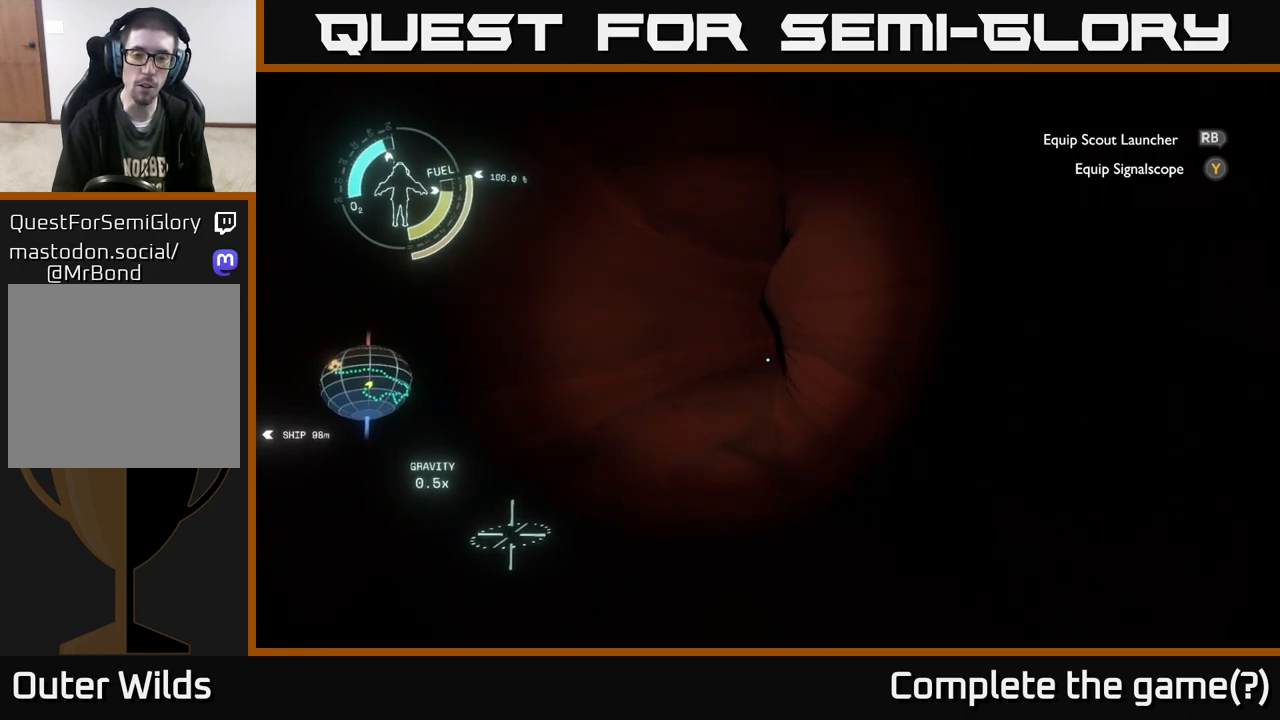
{"buttons": [], "left_stick": "up-left", "right_stick": "right", "events": [[317, "left_stick", "up"], [317, "right_stick", "right"], [433, "left_stick", "up-left"]]}
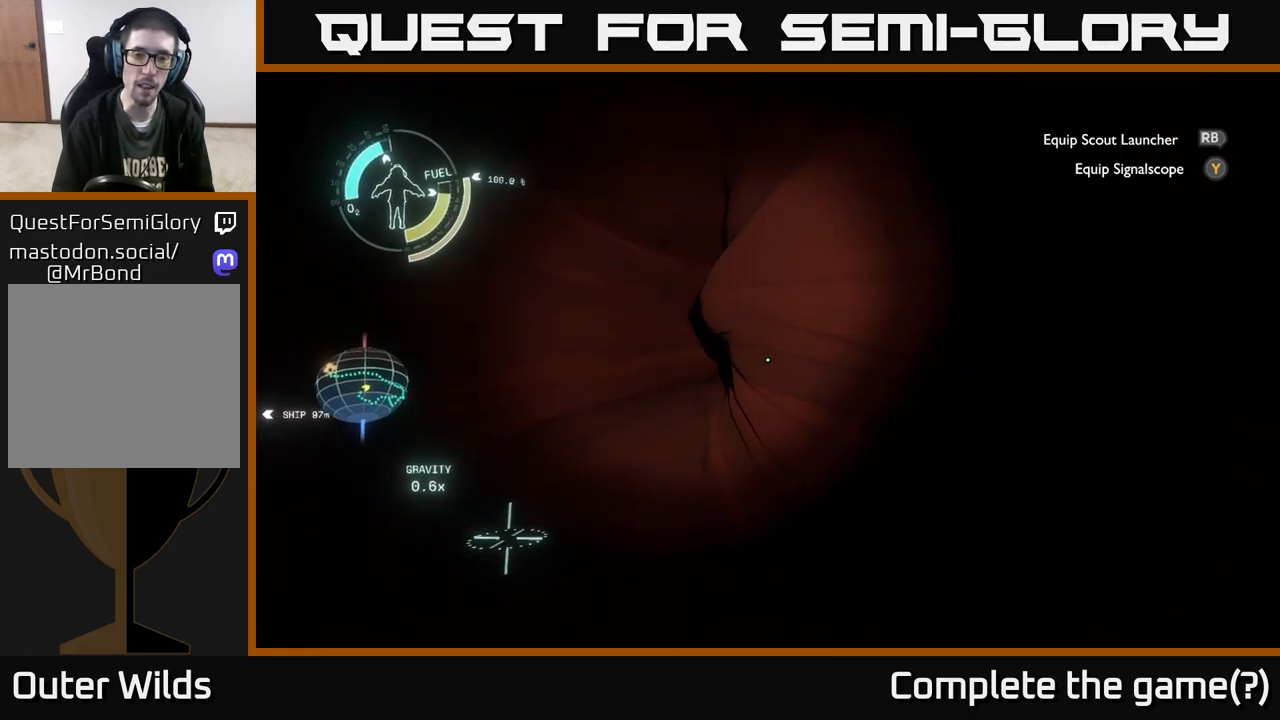
{"buttons": [], "left_stick": "up-left", "right_stick": "center", "events": [[17, "right_stick", "center"]]}
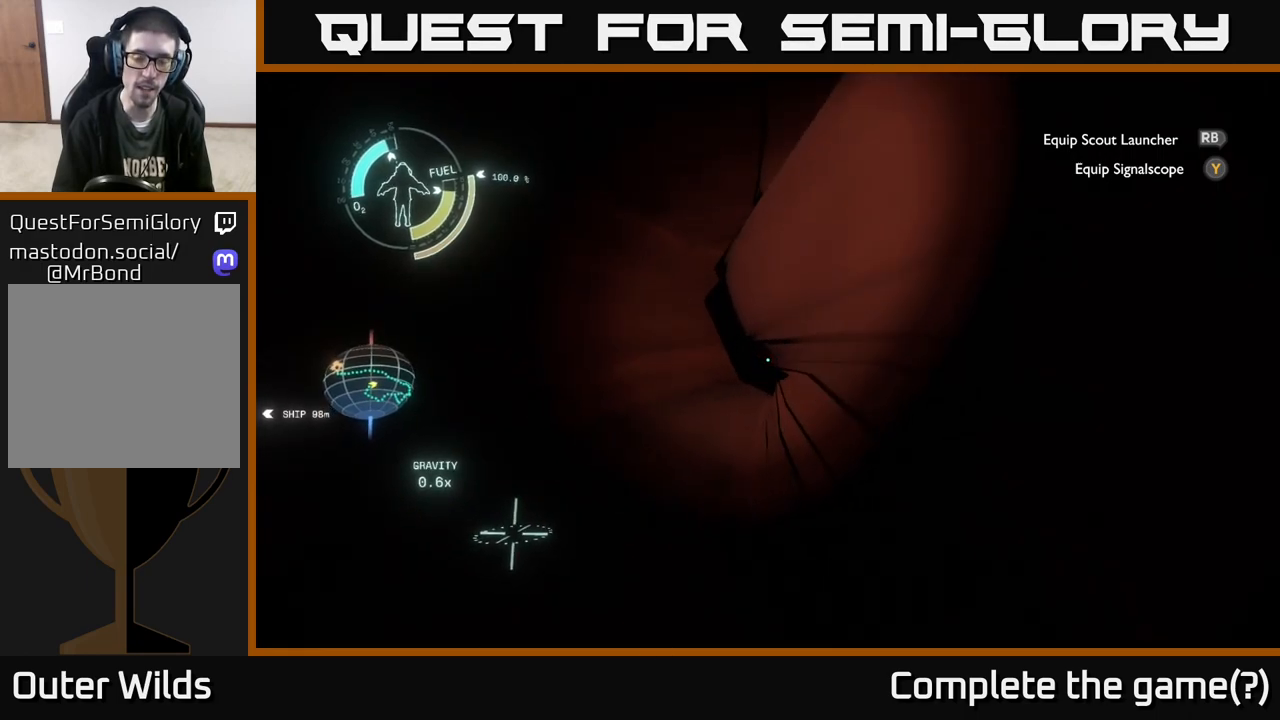
{"buttons": [], "left_stick": "up-left", "right_stick": "right", "events": [[300, "right_stick", "right"]]}
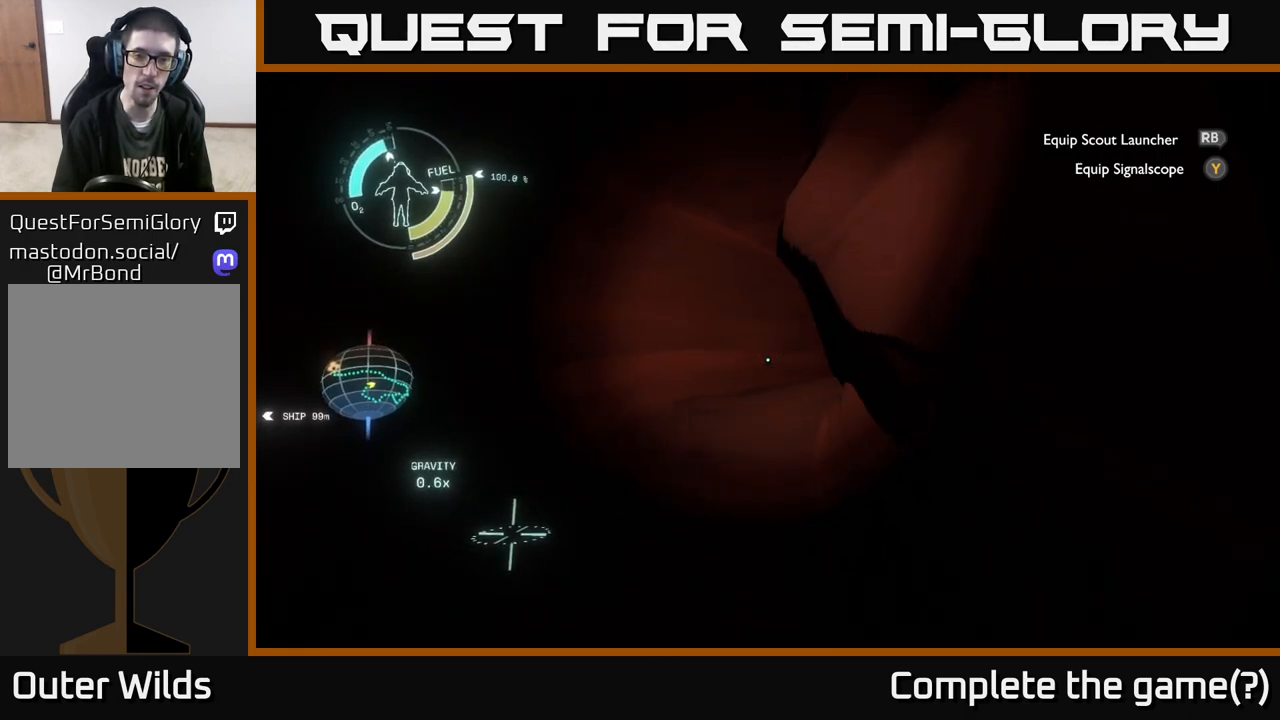
{"buttons": [], "left_stick": "up-left", "right_stick": "right", "events": []}
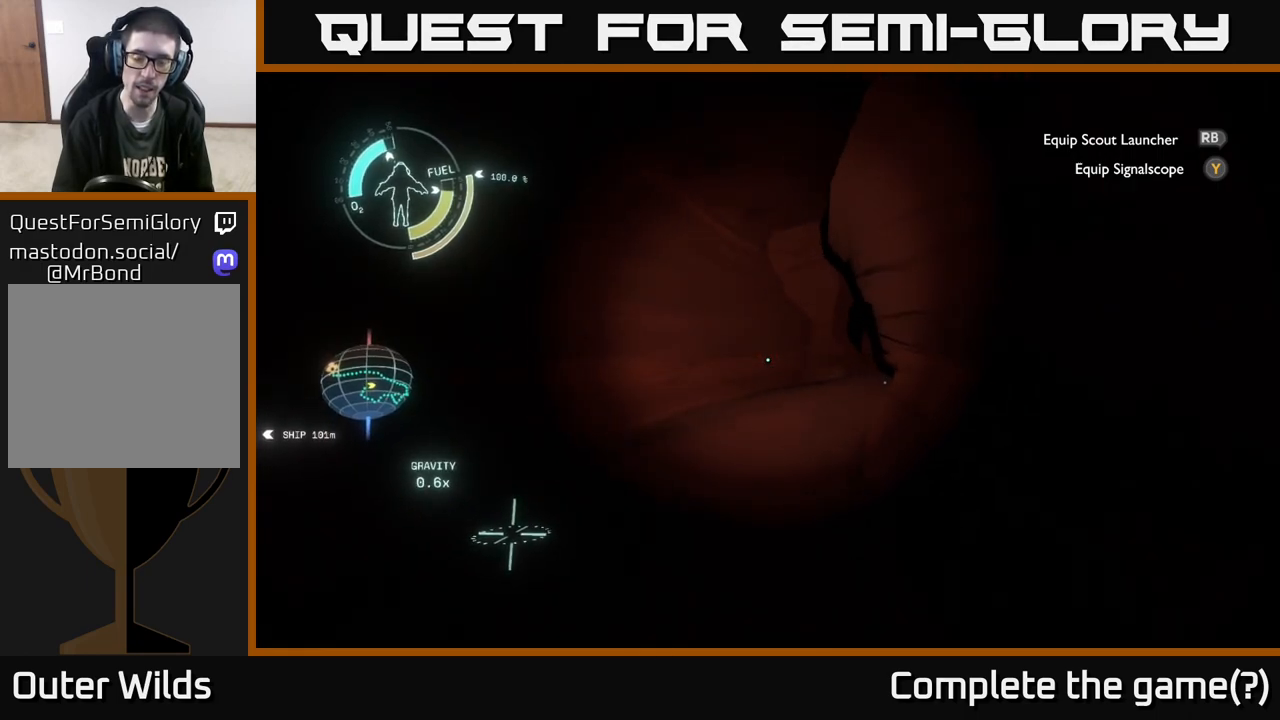
{"buttons": [], "left_stick": "up-left", "right_stick": "right", "events": [[50, "left_stick", "up"], [200, "right_stick", "center"], [417, "left_stick", "up-left"], [450, "right_stick", "right"]]}
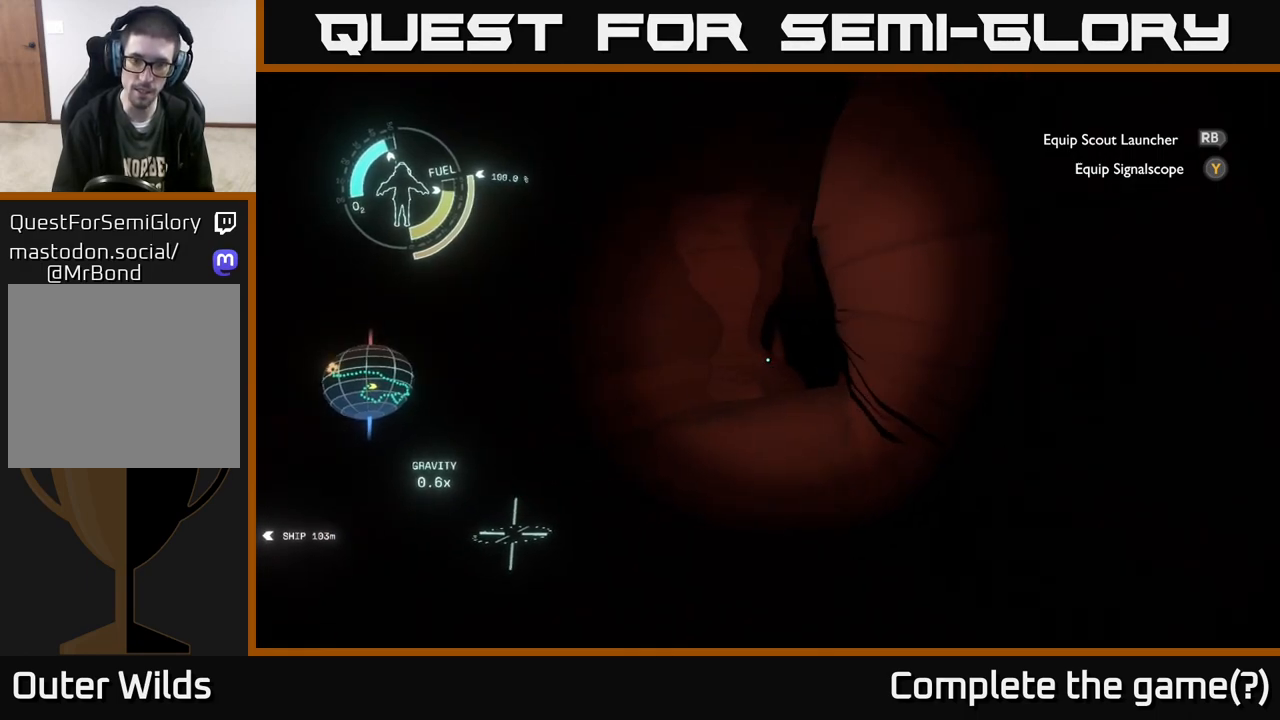
{"buttons": [], "left_stick": "up-left", "right_stick": "center", "events": [[67, "left_stick", "up"], [217, "right_stick", "center"], [450, "left_stick", "up-left"]]}
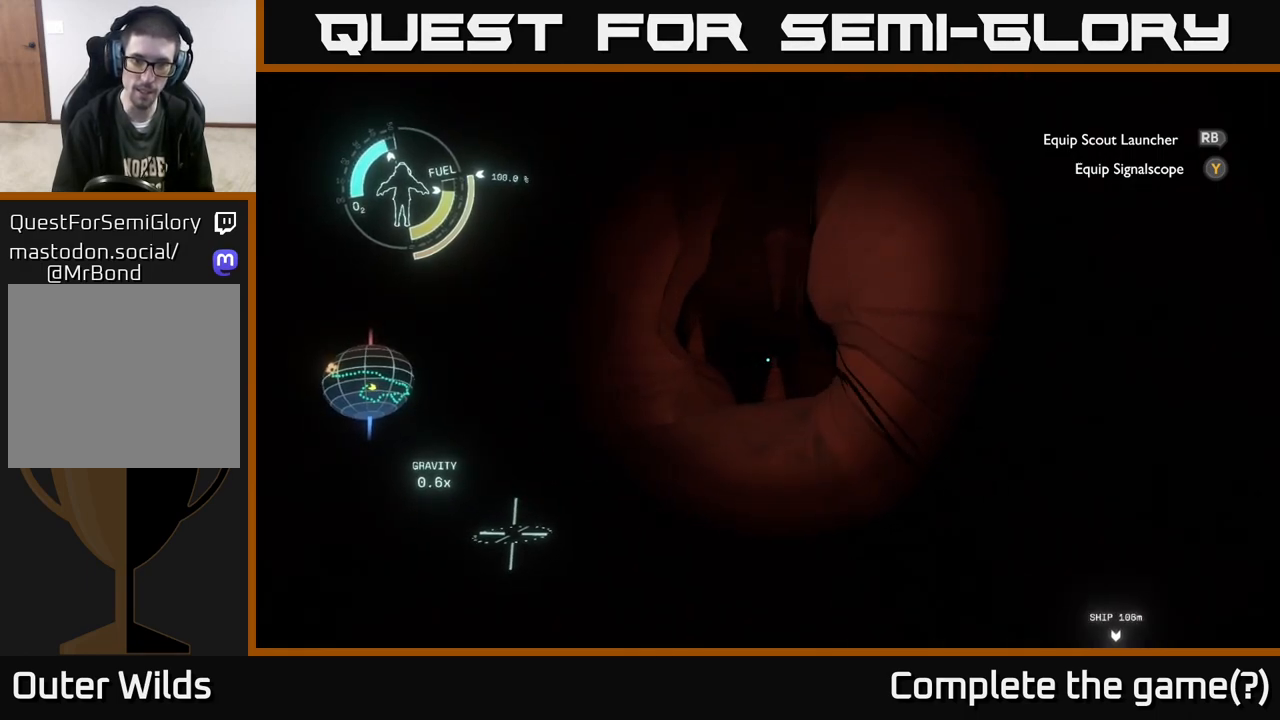
{"buttons": [], "left_stick": "up", "right_stick": "center", "events": [[100, "left_stick", "up"], [183, "right_stick", "right"], [350, "right_stick", "center"]]}
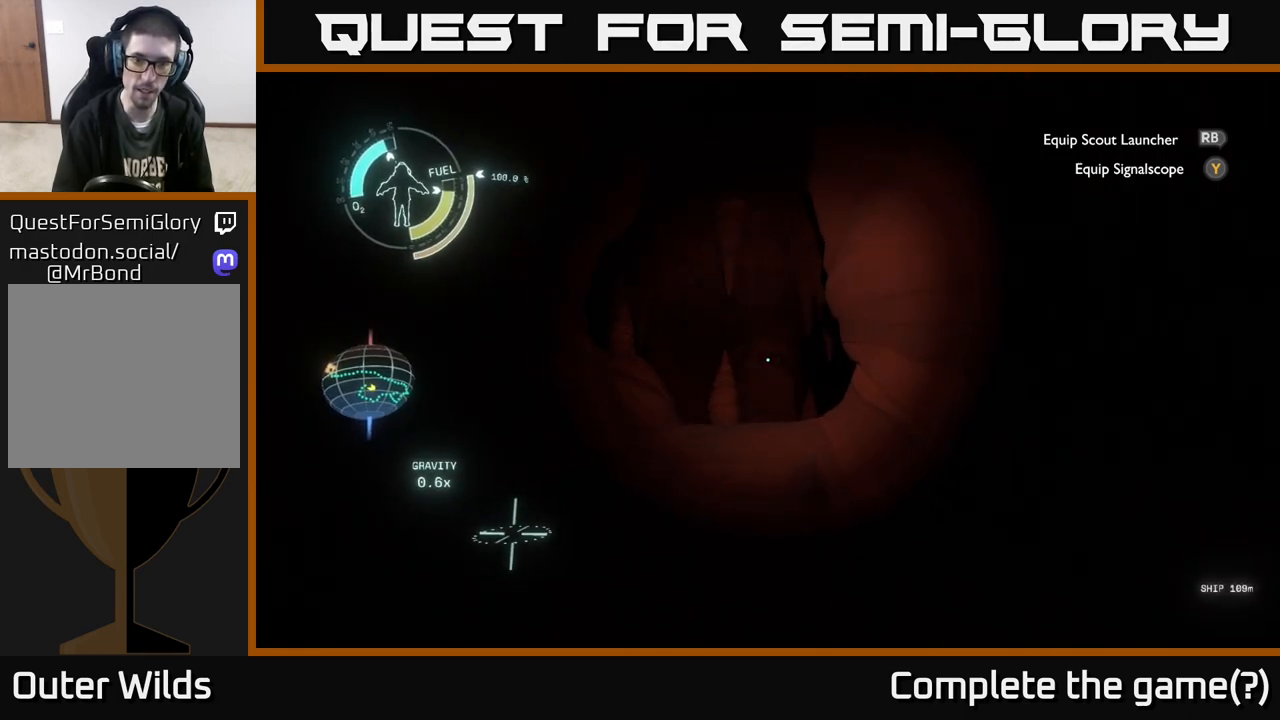
{"buttons": [], "left_stick": "up", "right_stick": "center", "events": [[200, "right_stick", "down"], [450, "right_stick", "center"]]}
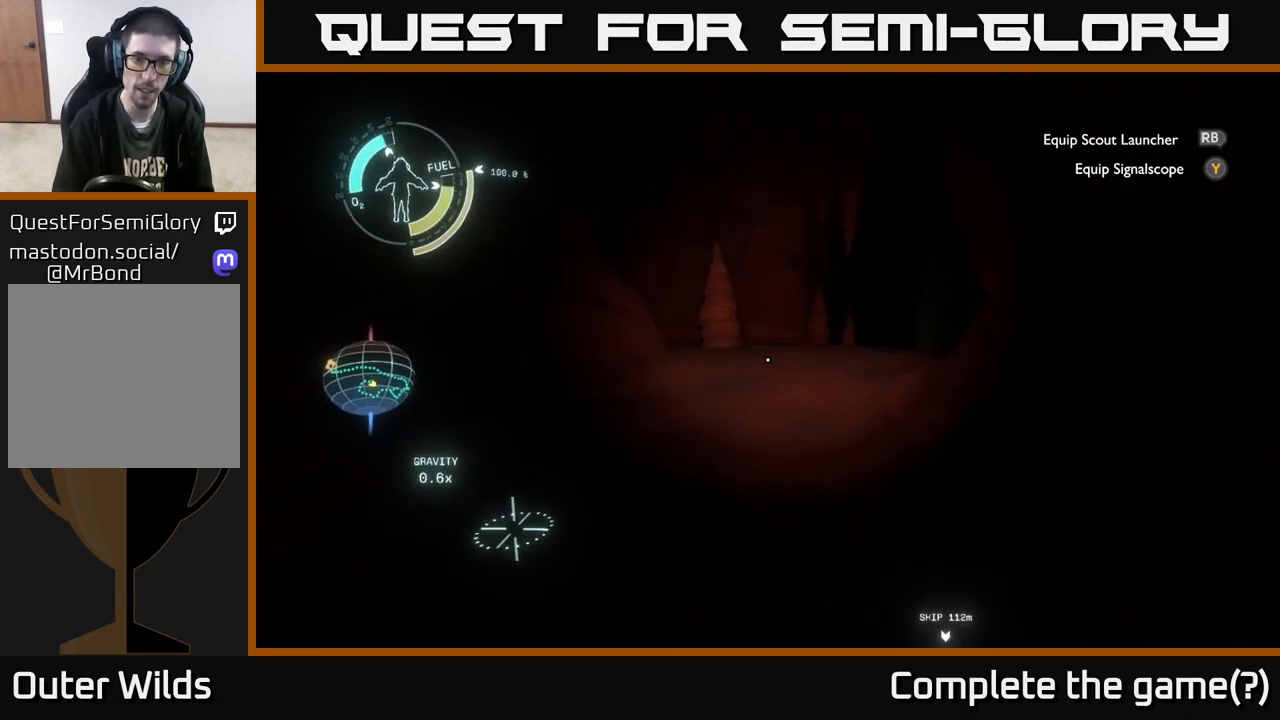
{"buttons": [], "left_stick": "up", "right_stick": "center", "events": [[150, "right_stick", "right"], [367, "right_stick", "center"]]}
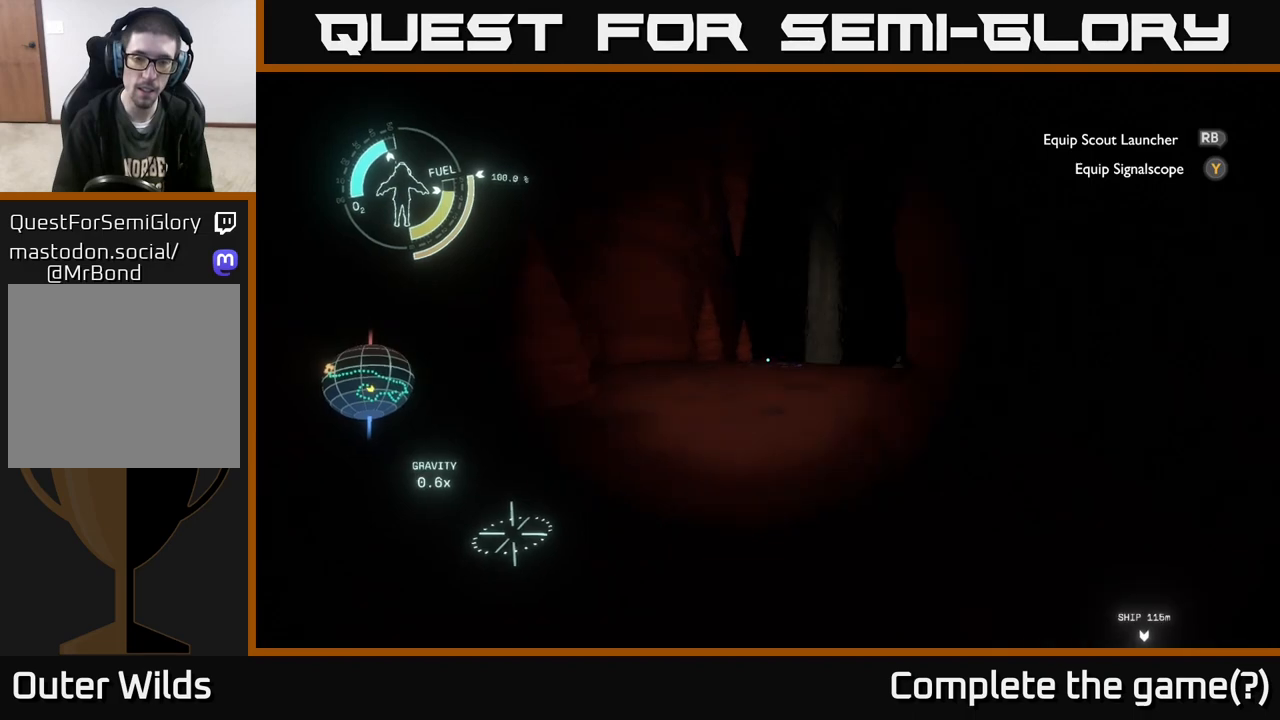
{"buttons": [], "left_stick": "up", "right_stick": "center", "events": [[300, "right_stick", "right"], [500, "right_stick", "center"]]}
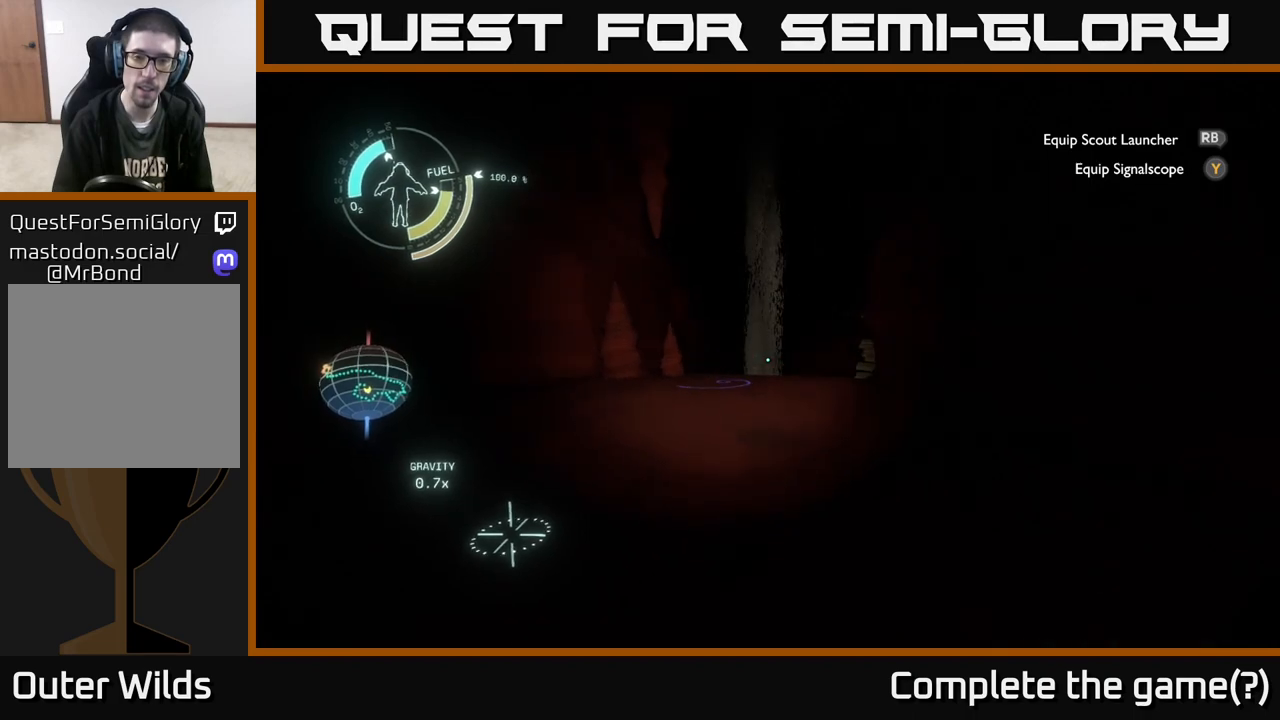
{"buttons": [], "left_stick": "up", "right_stick": "center", "events": []}
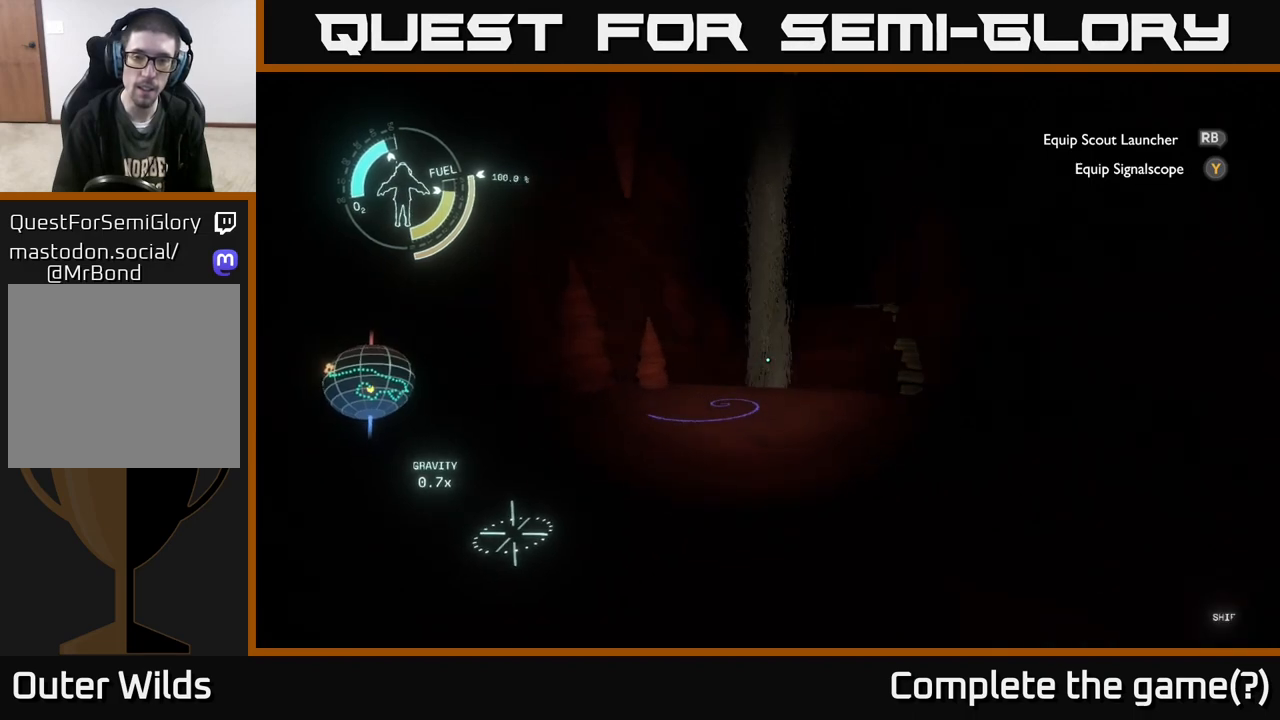
{"buttons": [], "left_stick": "up-right", "right_stick": "center", "events": [[333, "right_stick", "down"], [400, "right_stick", "center"], [450, "left_stick", "up-right"]]}
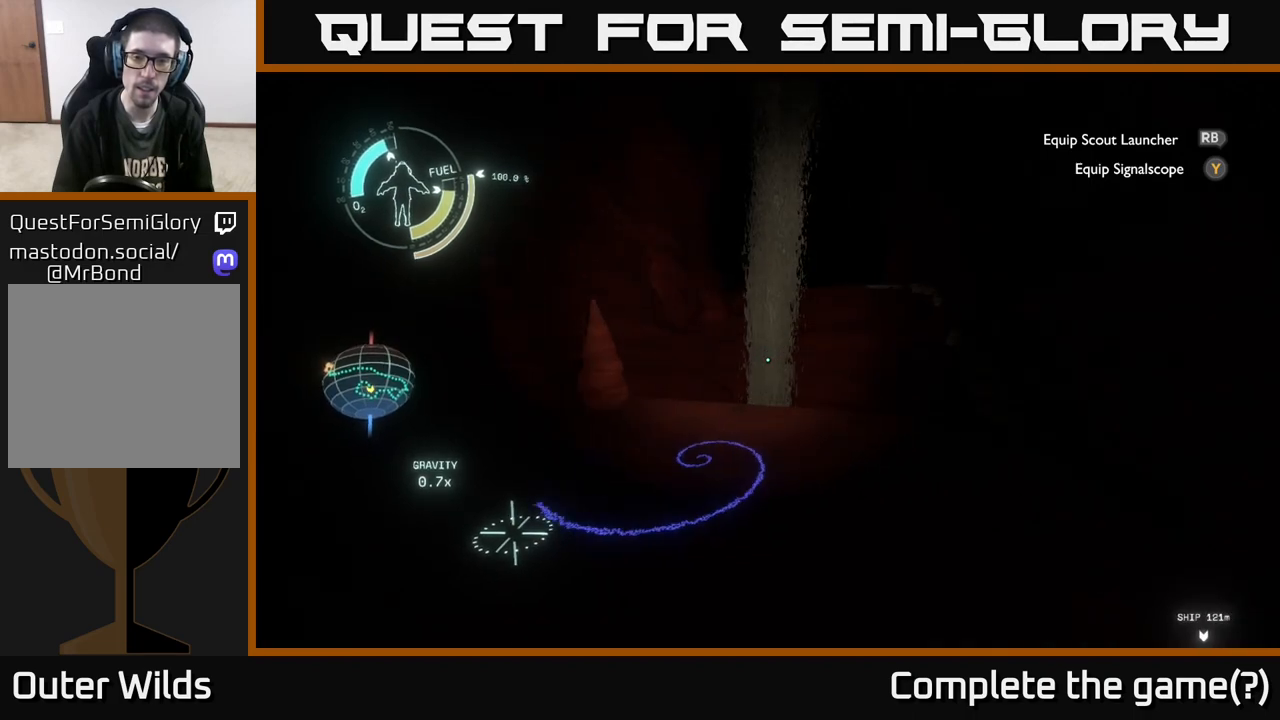
{"buttons": ["A"], "left_stick": "up", "right_stick": "center", "events": [[117, "right_stick", "right"], [183, "right_stick", "up-right"], [283, "left_stick", "up"], [283, "right_stick", "center"], [500, "A", "down"]]}
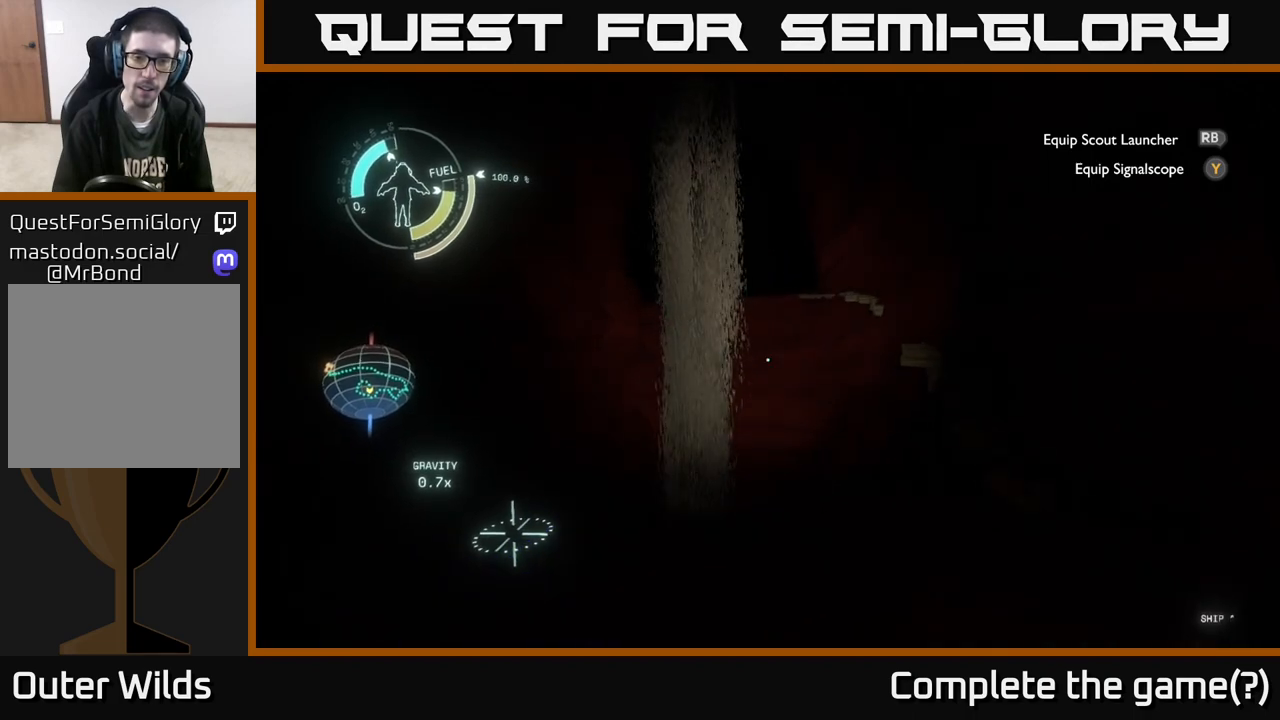
{"buttons": ["R2"], "left_stick": "up-right", "right_stick": "center", "events": [[317, "A", "up"], [450, "R2", "down"], [483, "left_stick", "up-right"]]}
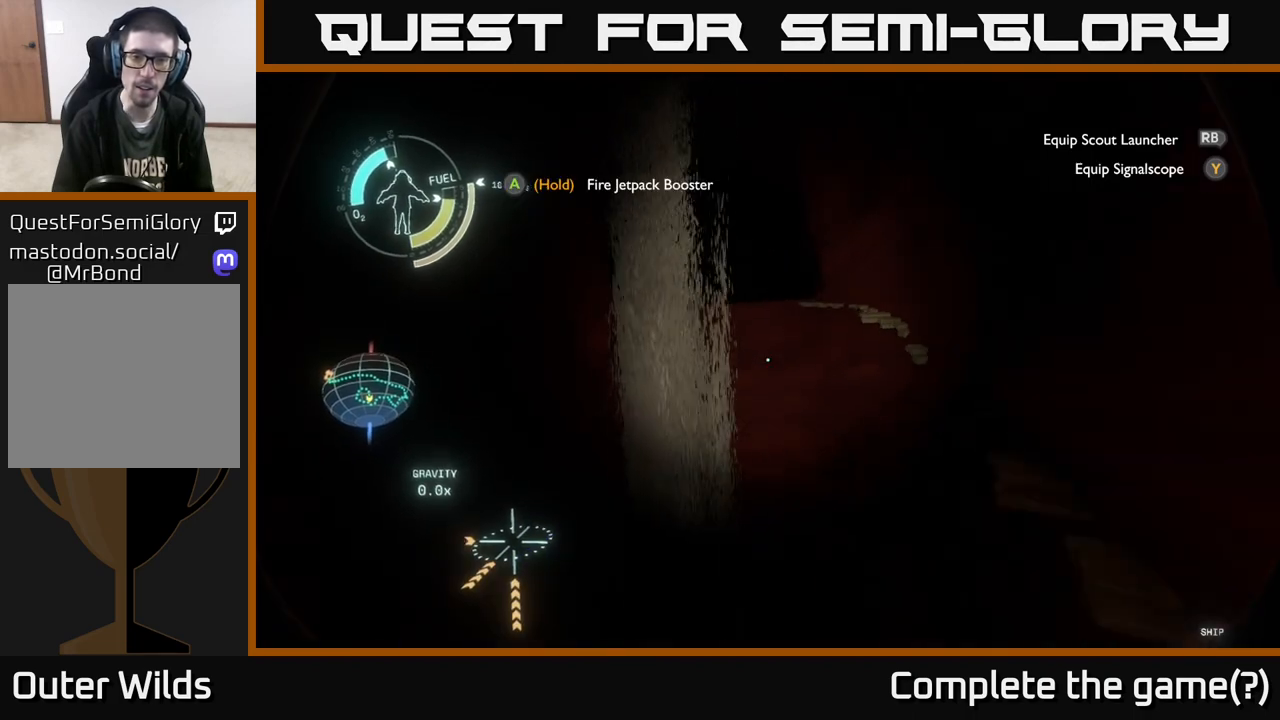
{"buttons": ["R2"], "left_stick": "up", "right_stick": "center", "events": [[167, "left_stick", "up"]]}
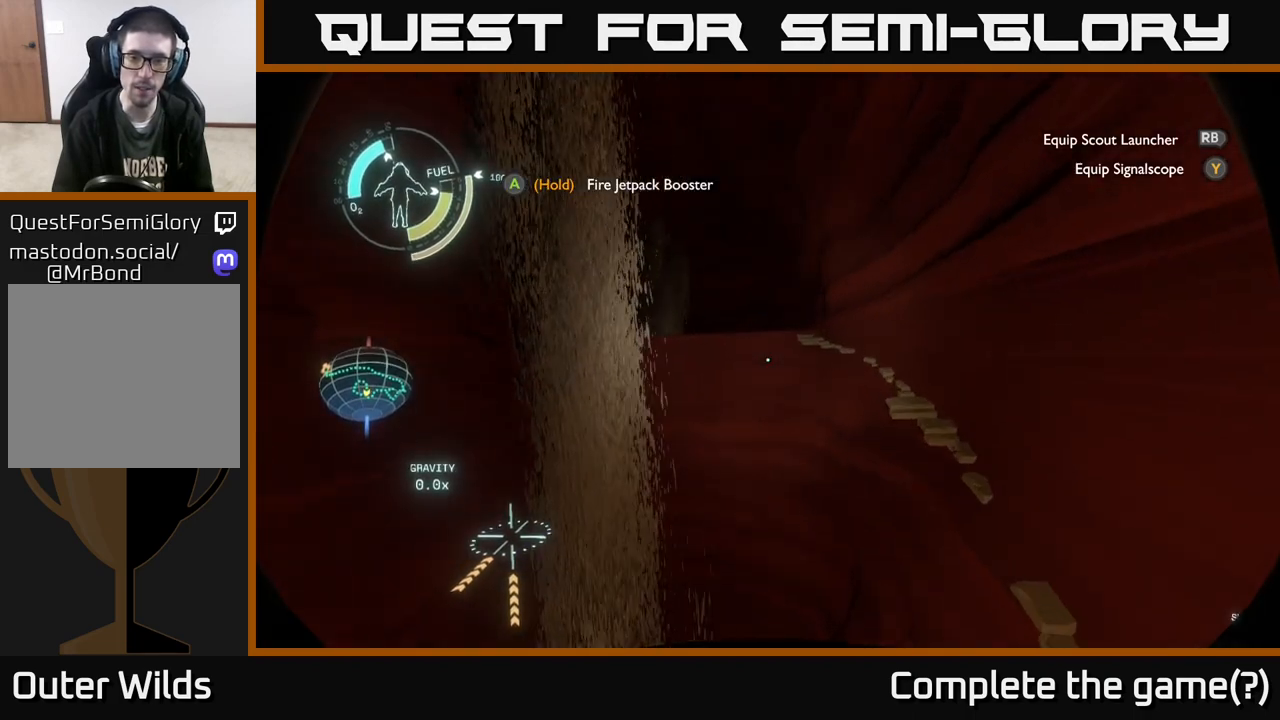
{"buttons": ["R2"], "left_stick": "up-left", "right_stick": "center", "events": [[450, "left_stick", "up-left"]]}
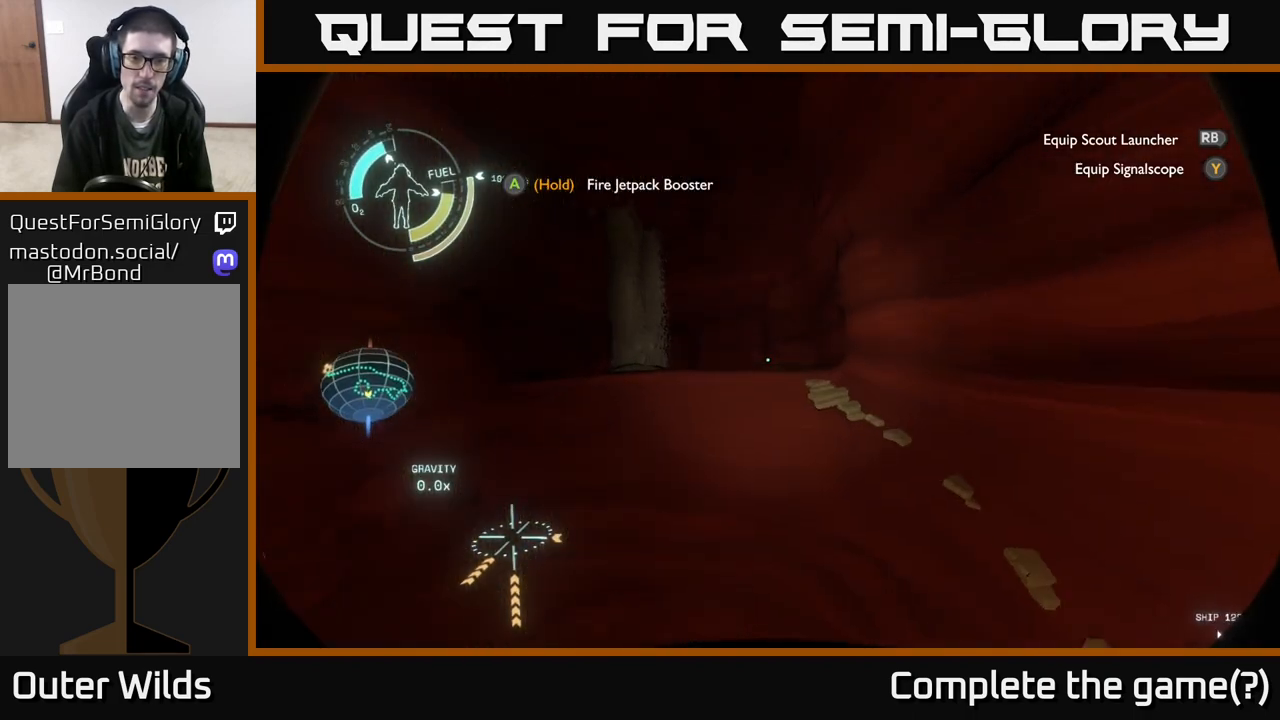
{"buttons": [], "left_stick": "up-left", "right_stick": "center", "events": [[300, "A", "down"], [400, "A", "up"], [450, "R2", "up"]]}
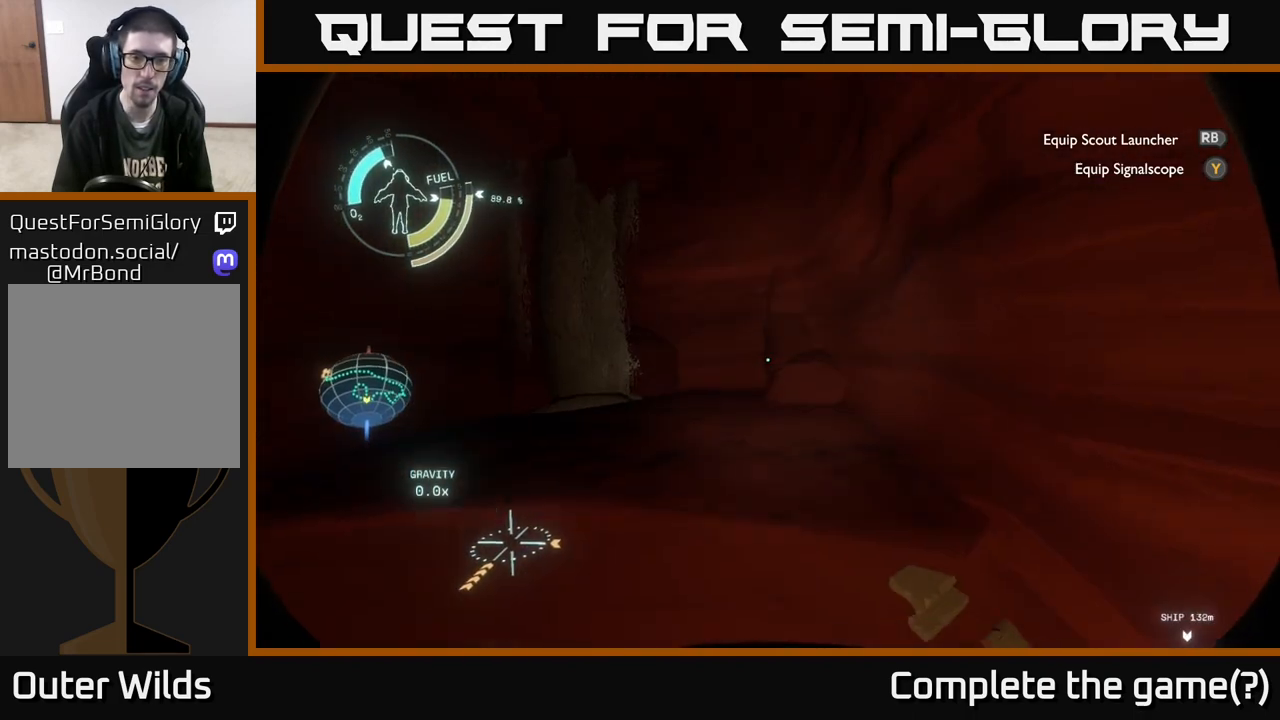
{"buttons": [], "left_stick": "left", "right_stick": "center", "events": [[167, "right_stick", "left"], [250, "right_stick", "center"], [383, "left_stick", "left"]]}
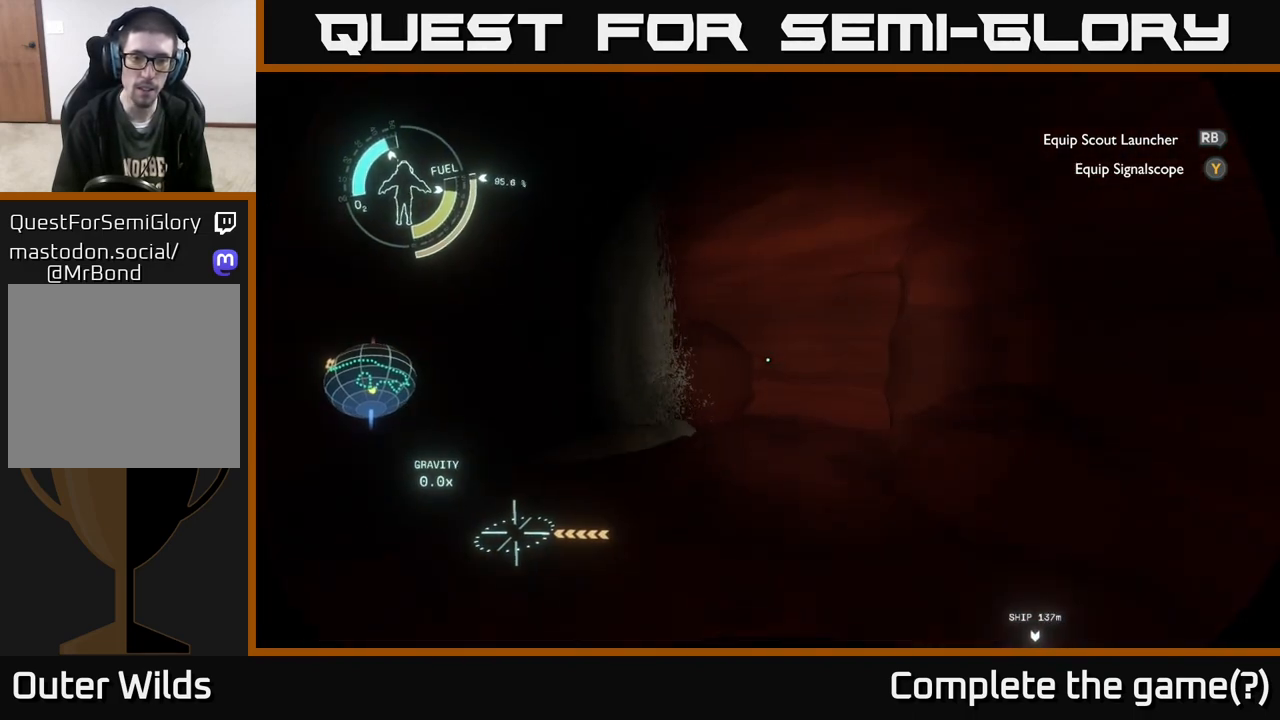
{"buttons": [], "left_stick": "up-left", "right_stick": "center", "events": [[167, "right_stick", "left"], [333, "left_stick", "up-left"], [333, "right_stick", "center"]]}
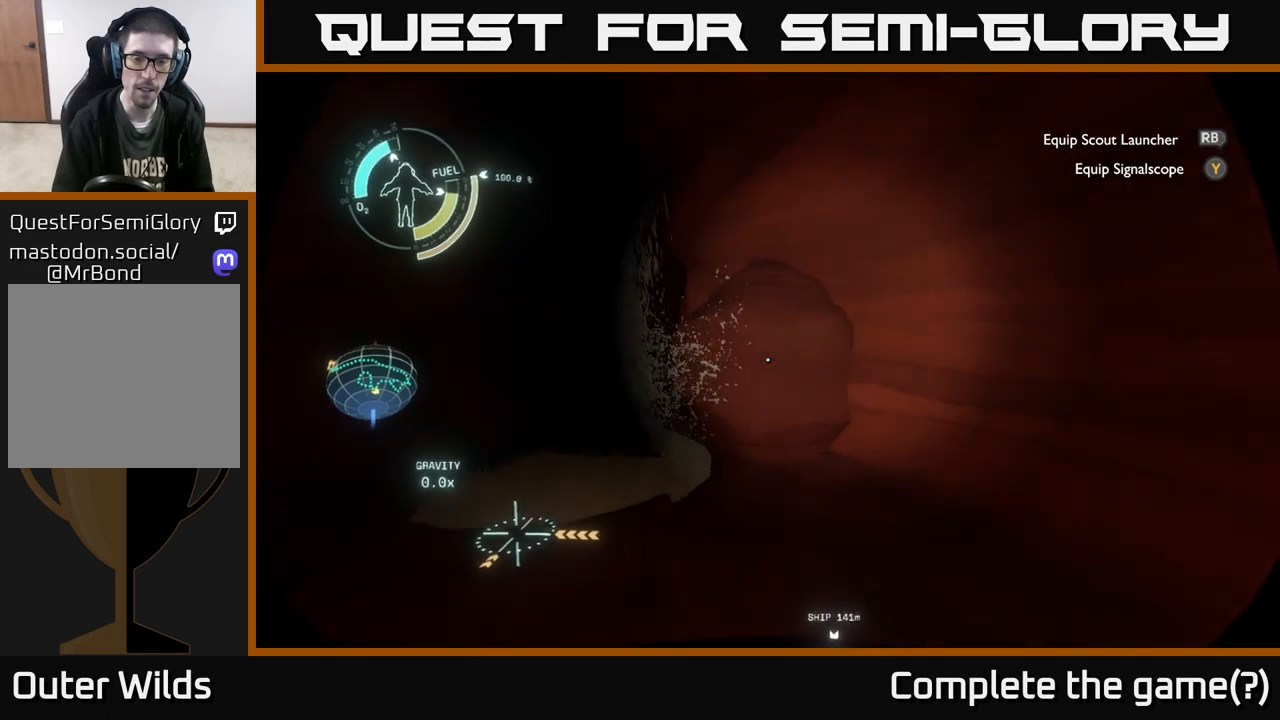
{"buttons": [], "left_stick": "up-left", "right_stick": "left", "events": [[133, "right_stick", "left"], [267, "right_stick", "center"], [433, "right_stick", "left"]]}